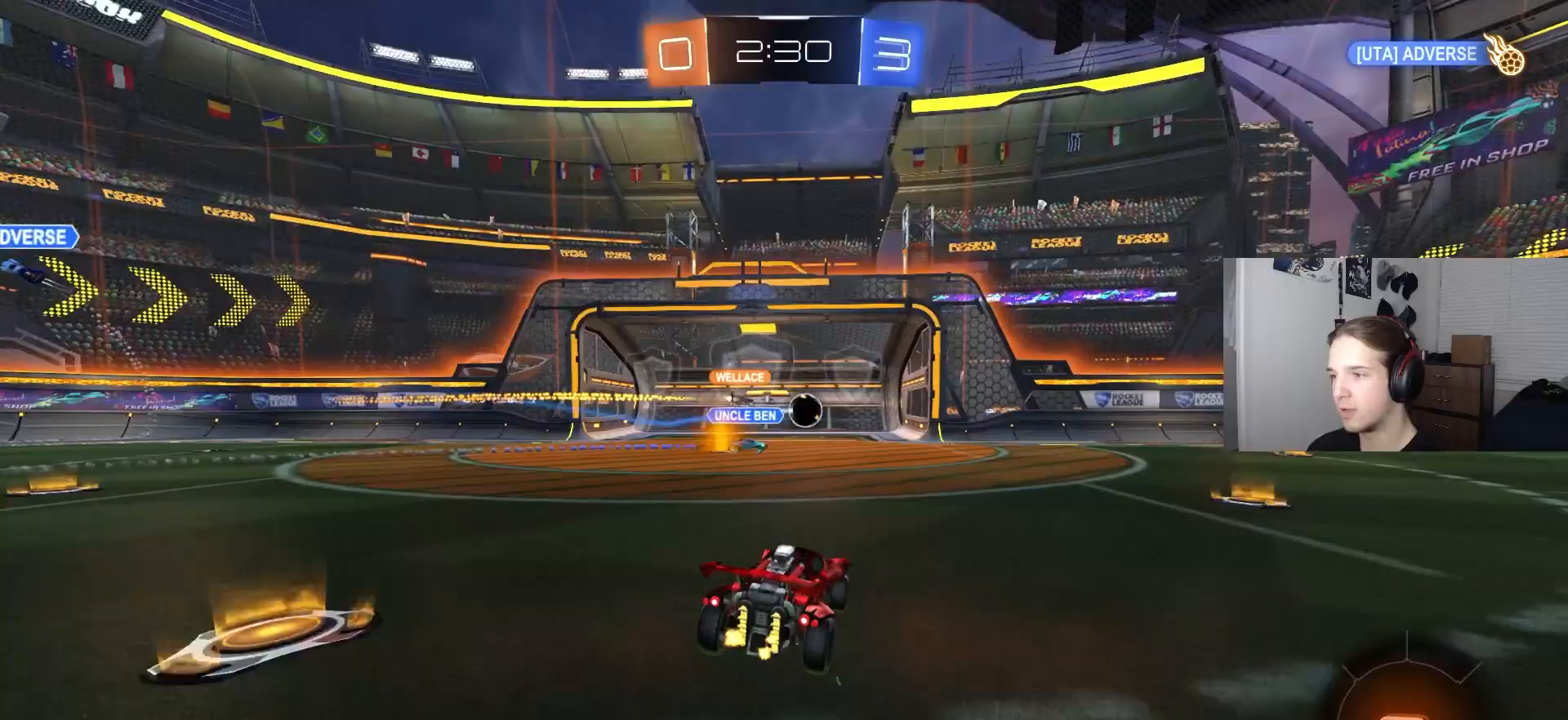
Gameplay with a controller (PlayStation layout); each line is a JSON object with the inputs held at the frame after it. "events" lists button and stick changes between this image and that frame as [ms after this image, input, new state], when the widget could be followed in between.
{"buttons": [], "left_stick": "center", "right_stick": "center", "events": [[117, "left_stick", "center"], [217, "R2", "up"]]}
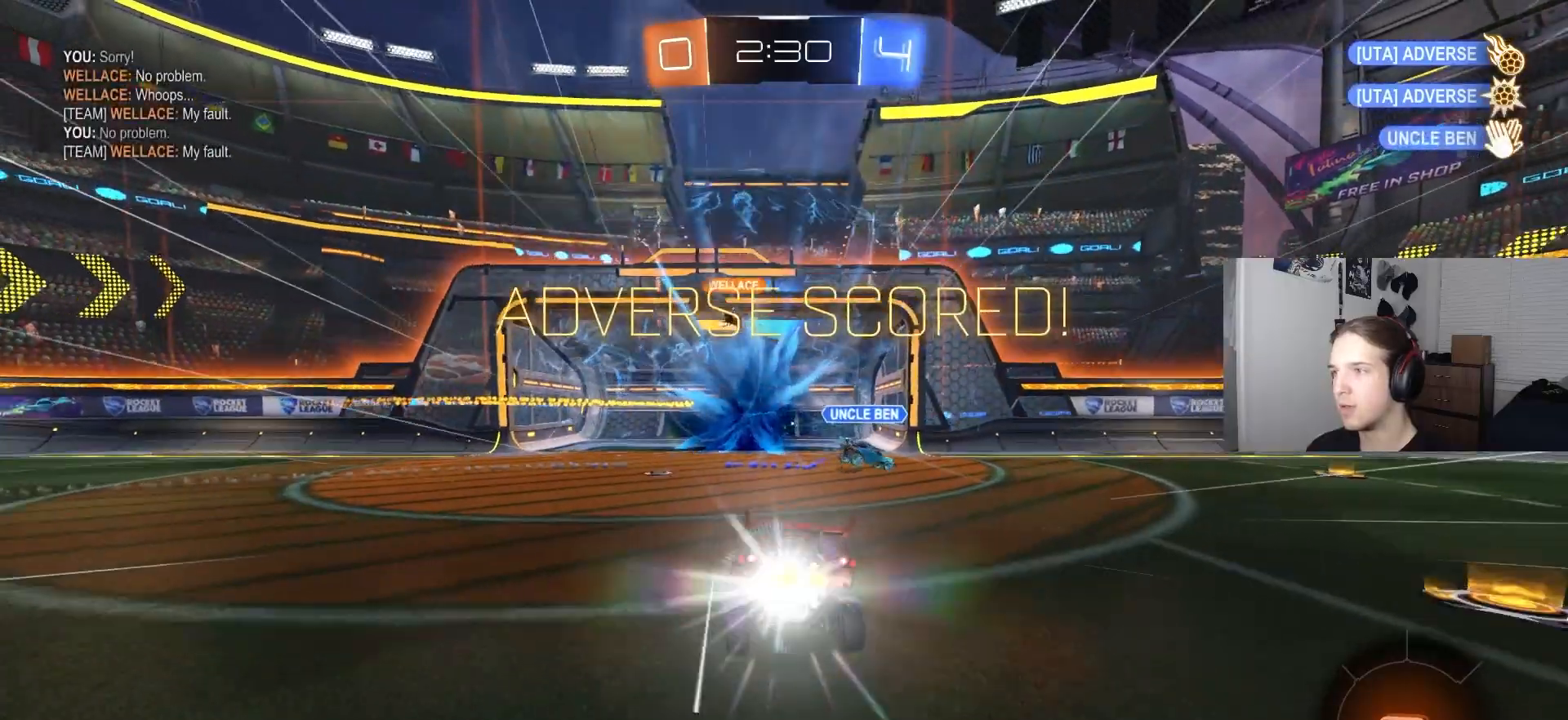
{"buttons": ["CROSS"], "left_stick": "down-left", "right_stick": "center", "events": [[133, "left_stick", "down"], [233, "CROSS", "down"], [400, "left_stick", "down-left"]]}
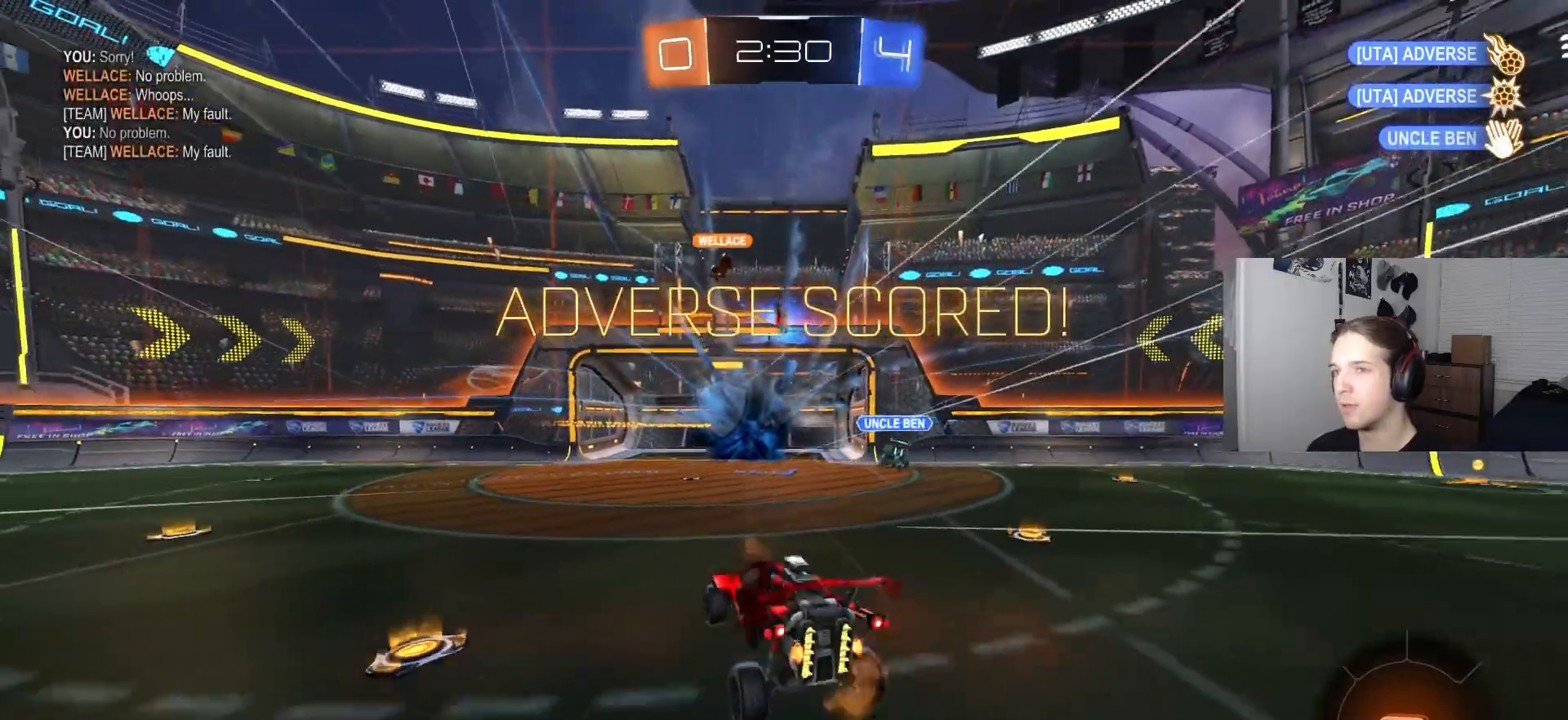
{"buttons": ["L1", "R2"], "left_stick": "up", "right_stick": "center", "events": [[100, "L1", "down"], [117, "CROSS", "up"], [183, "left_stick", "down"], [417, "R2", "down"], [417, "left_stick", "up"]]}
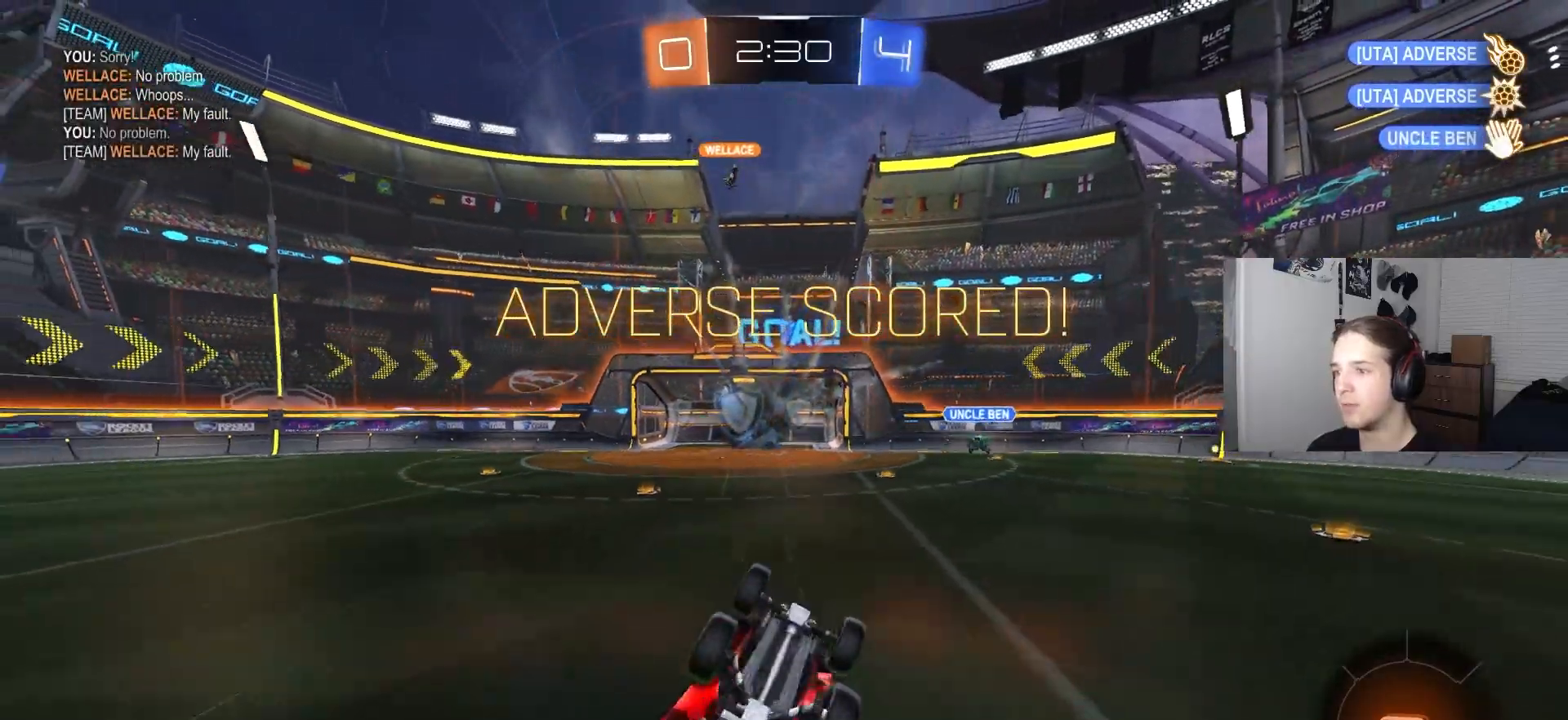
{"buttons": [], "left_stick": "center", "right_stick": "center", "events": [[67, "TRIANGLE", "down"], [167, "TRIANGLE", "up"], [200, "left_stick", "left"], [317, "L1", "up"], [317, "R2", "up"], [317, "left_stick", "center"]]}
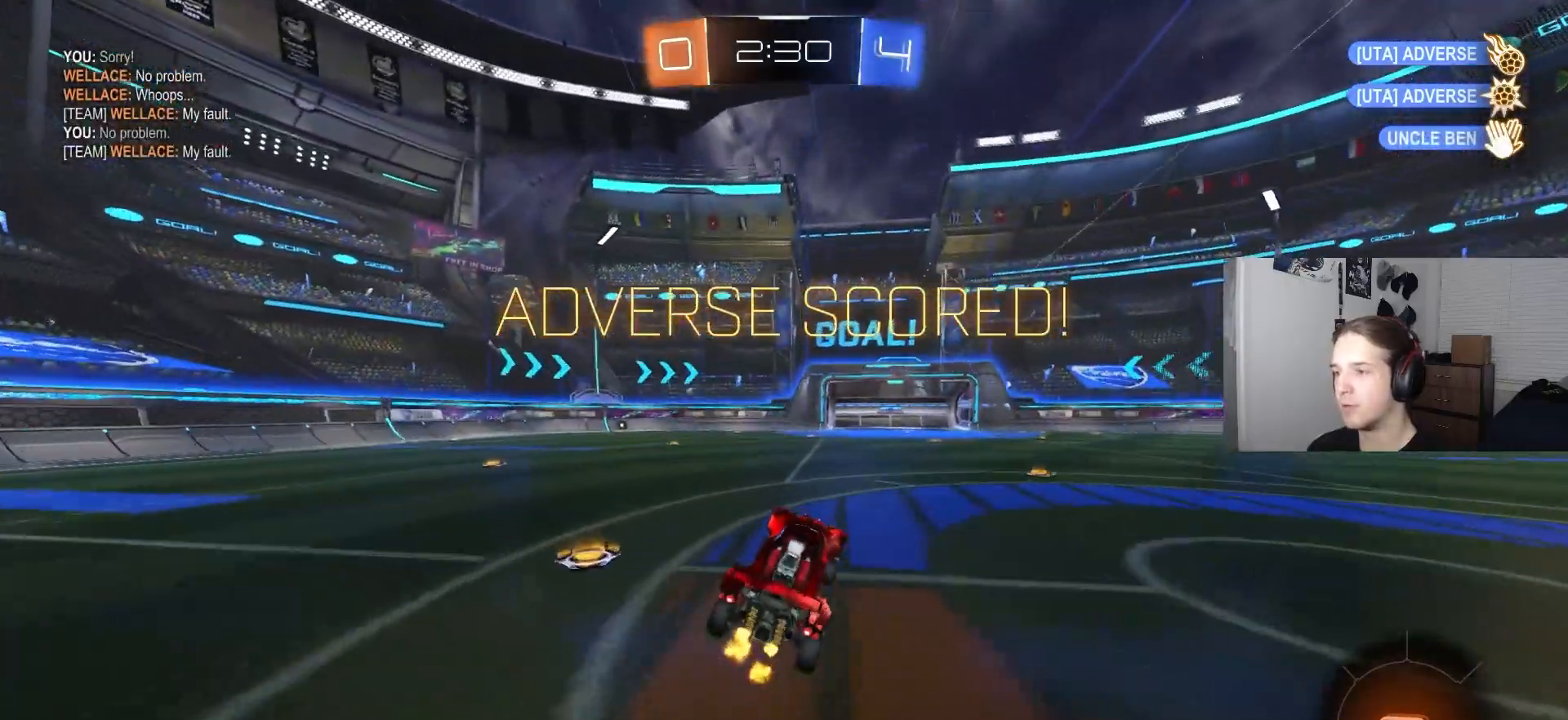
{"buttons": ["CROSS", "L1", "R2"], "left_stick": "up", "right_stick": "center", "events": [[133, "left_stick", "left"], [167, "R2", "down"], [333, "left_stick", "center"], [367, "CROSS", "down"], [400, "left_stick", "up"], [417, "L1", "down"], [433, "CROSS", "up"], [483, "CROSS", "down"]]}
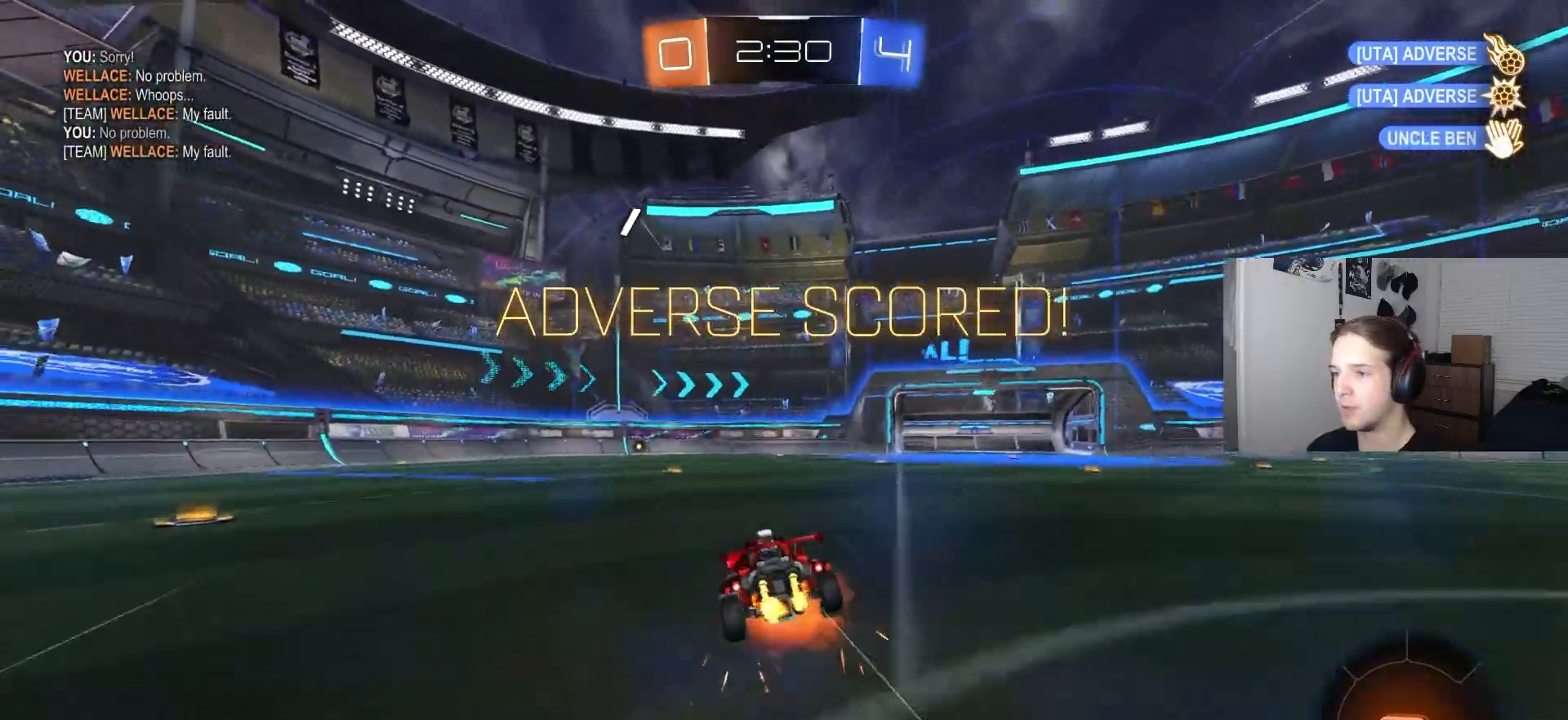
{"buttons": ["L1", "DPAD_DOWN"], "left_stick": "center", "right_stick": "center", "events": [[33, "R2", "up"], [33, "left_stick", "down-right"], [117, "CROSS", "up"], [233, "left_stick", "center"], [283, "left_stick", "left"], [367, "left_stick", "center"], [500, "DPAD_DOWN", "down"]]}
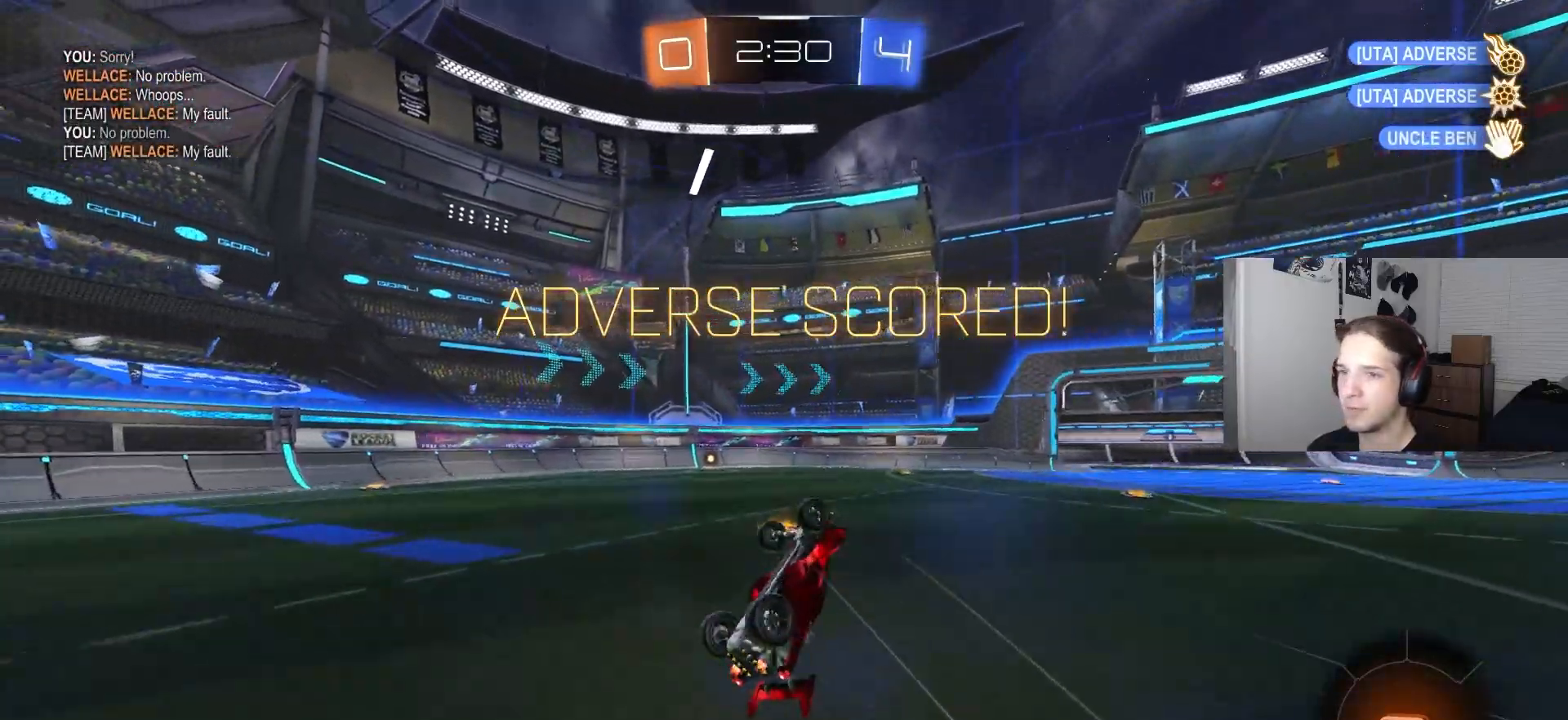
{"buttons": ["R1", "R2"], "left_stick": "right", "right_stick": "center", "events": [[100, "DPAD_DOWN", "up"], [167, "DPAD_LEFT", "down"], [250, "DPAD_LEFT", "up"], [300, "L1", "up"], [367, "R2", "down"], [417, "R1", "down"], [483, "left_stick", "right"]]}
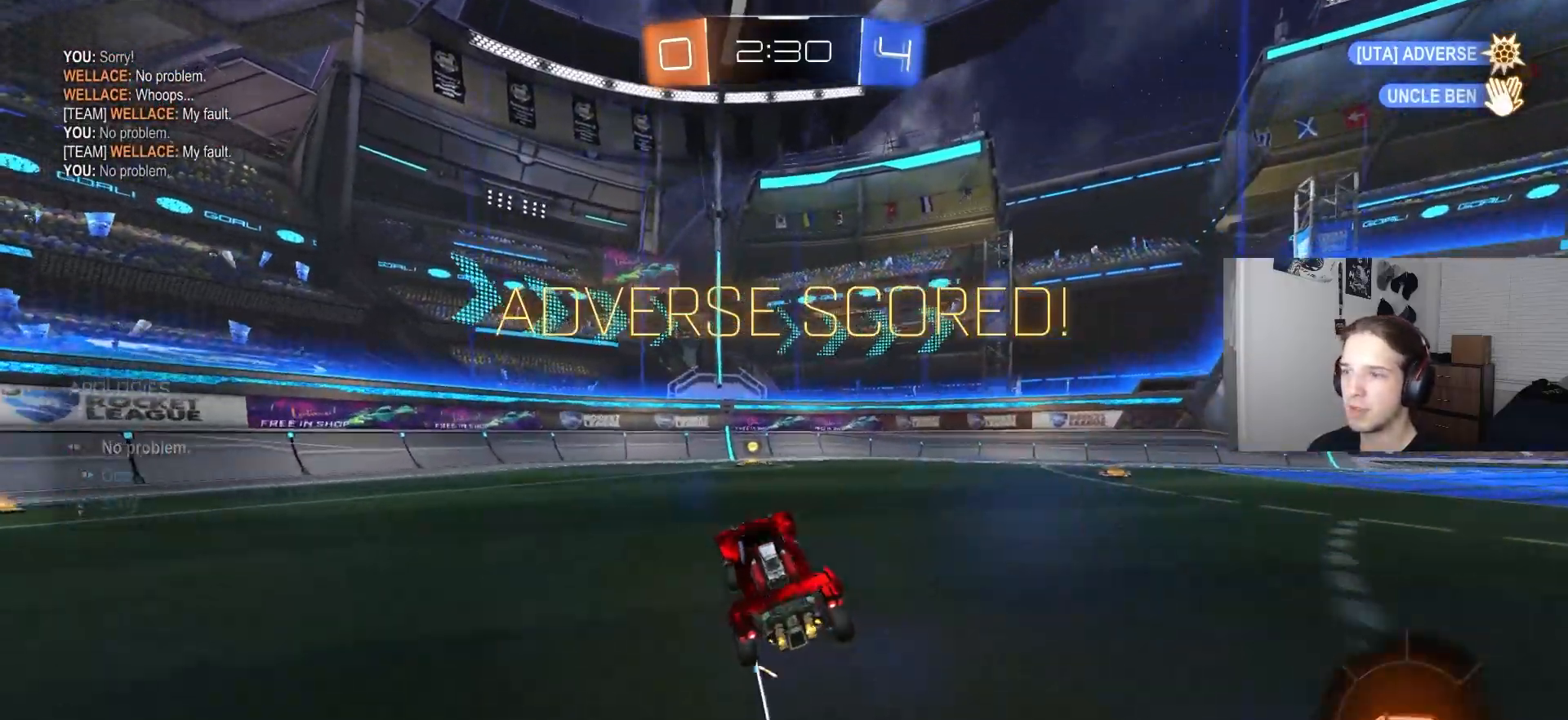
{"buttons": ["CROSS", "L1", "R2"], "left_stick": "up", "right_stick": "center", "events": [[33, "L1", "down"], [50, "left_stick", "up-right"], [83, "R1", "up"], [183, "CROSS", "down"], [267, "CROSS", "up"], [350, "CROSS", "down"], [383, "left_stick", "up"], [433, "CROSS", "up"], [483, "CROSS", "down"]]}
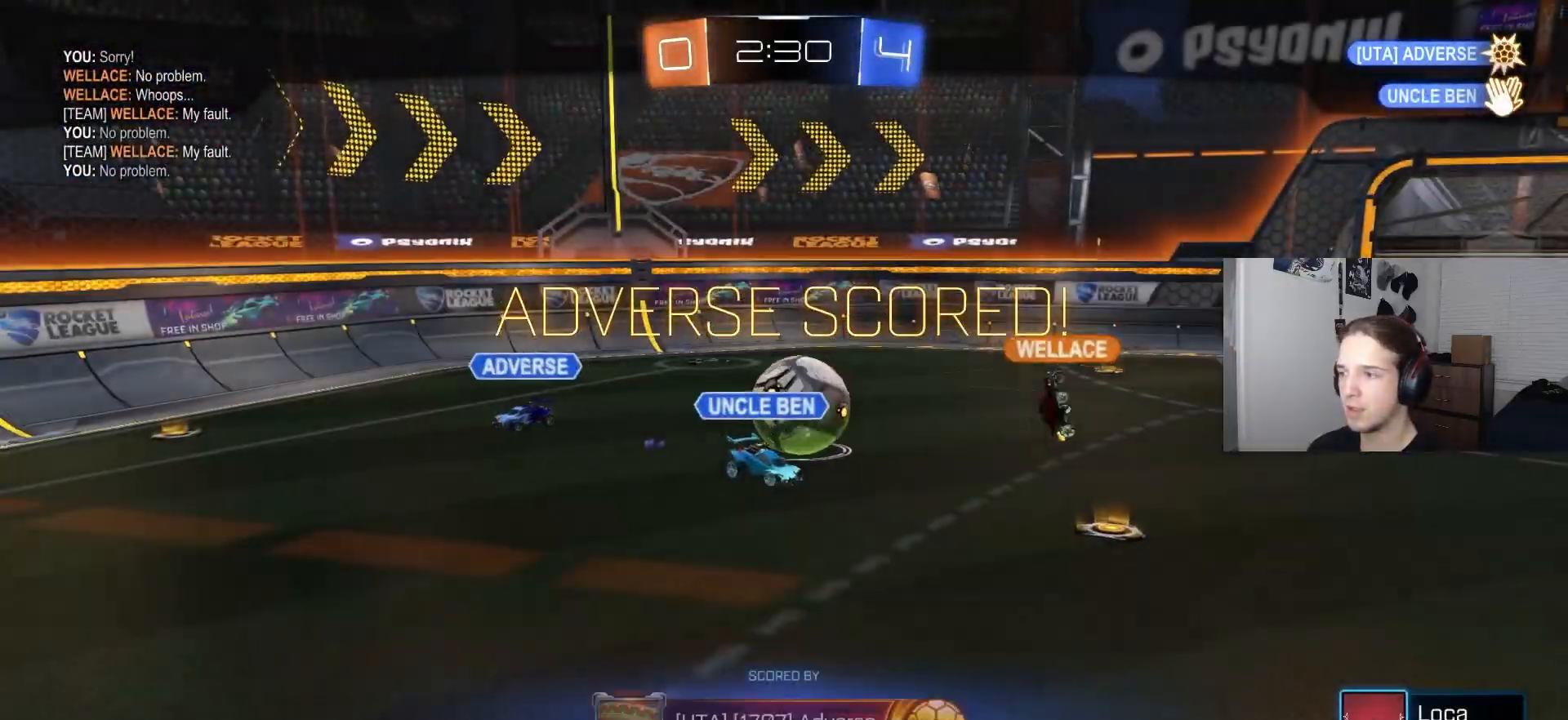
{"buttons": [], "left_stick": "center", "right_stick": "center", "events": [[33, "L1", "up"], [33, "left_stick", "center"], [83, "R2", "up"], [100, "CROSS", "up"], [400, "TRIANGLE", "down"], [467, "TRIANGLE", "up"]]}
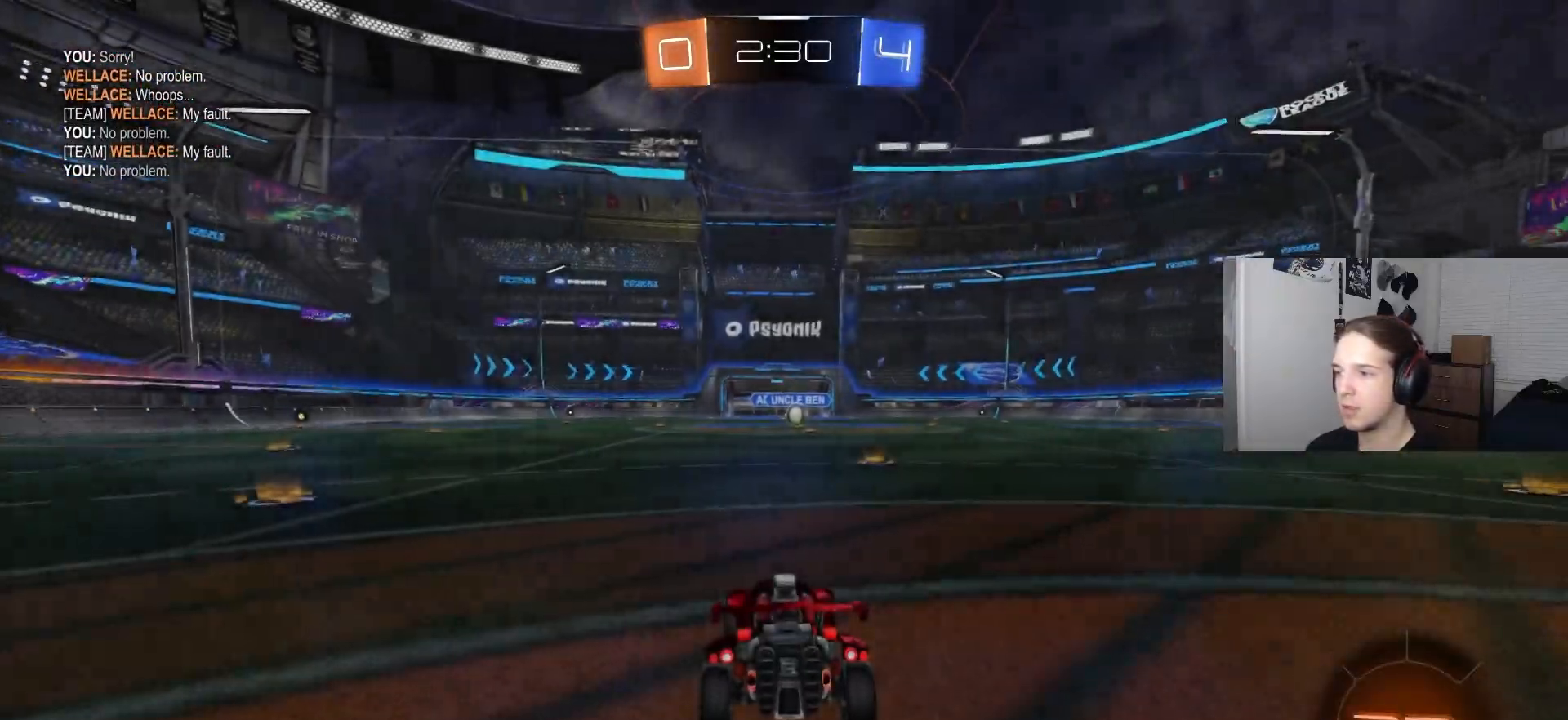
{"buttons": [], "left_stick": "center", "right_stick": "center", "events": []}
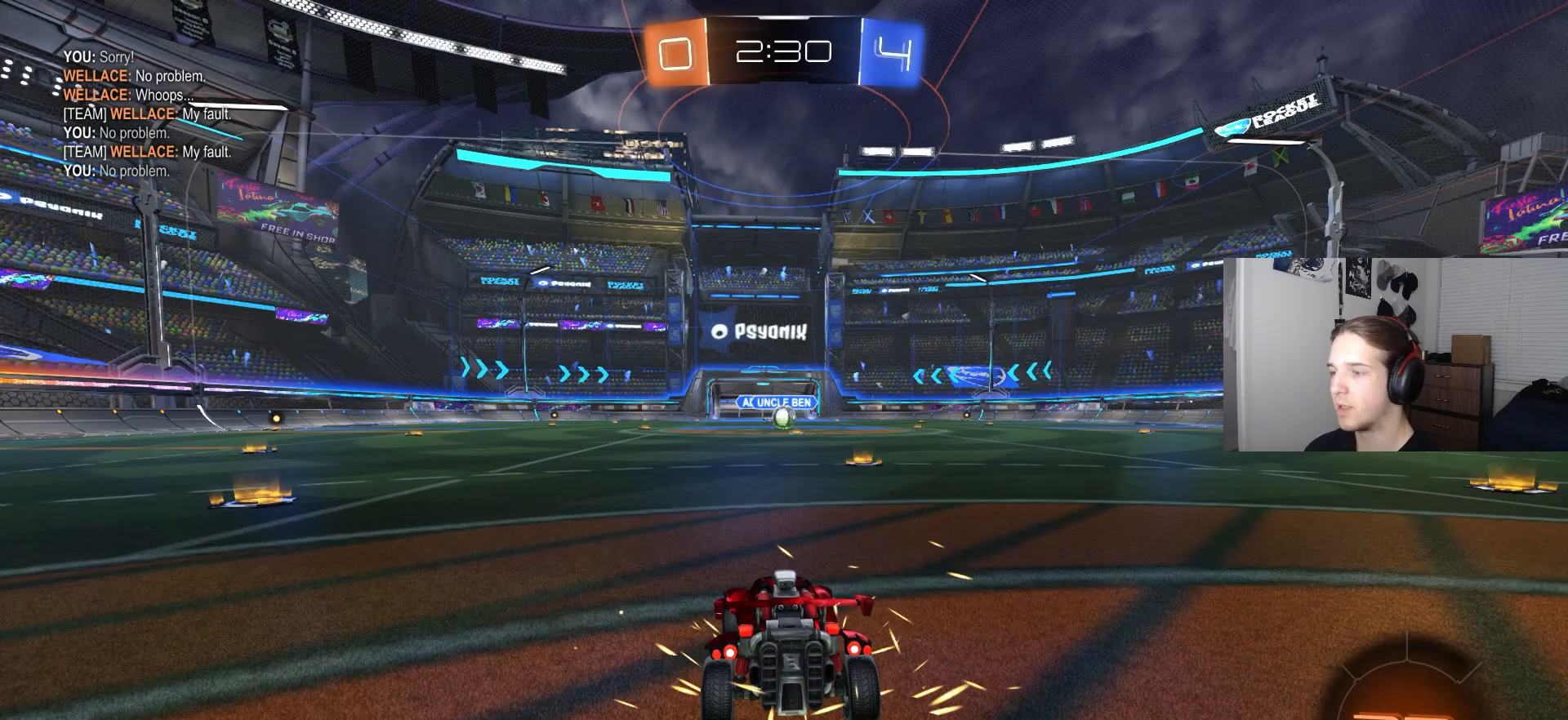
{"buttons": ["R2"], "left_stick": "center", "right_stick": "center", "events": [[183, "R2", "down"]]}
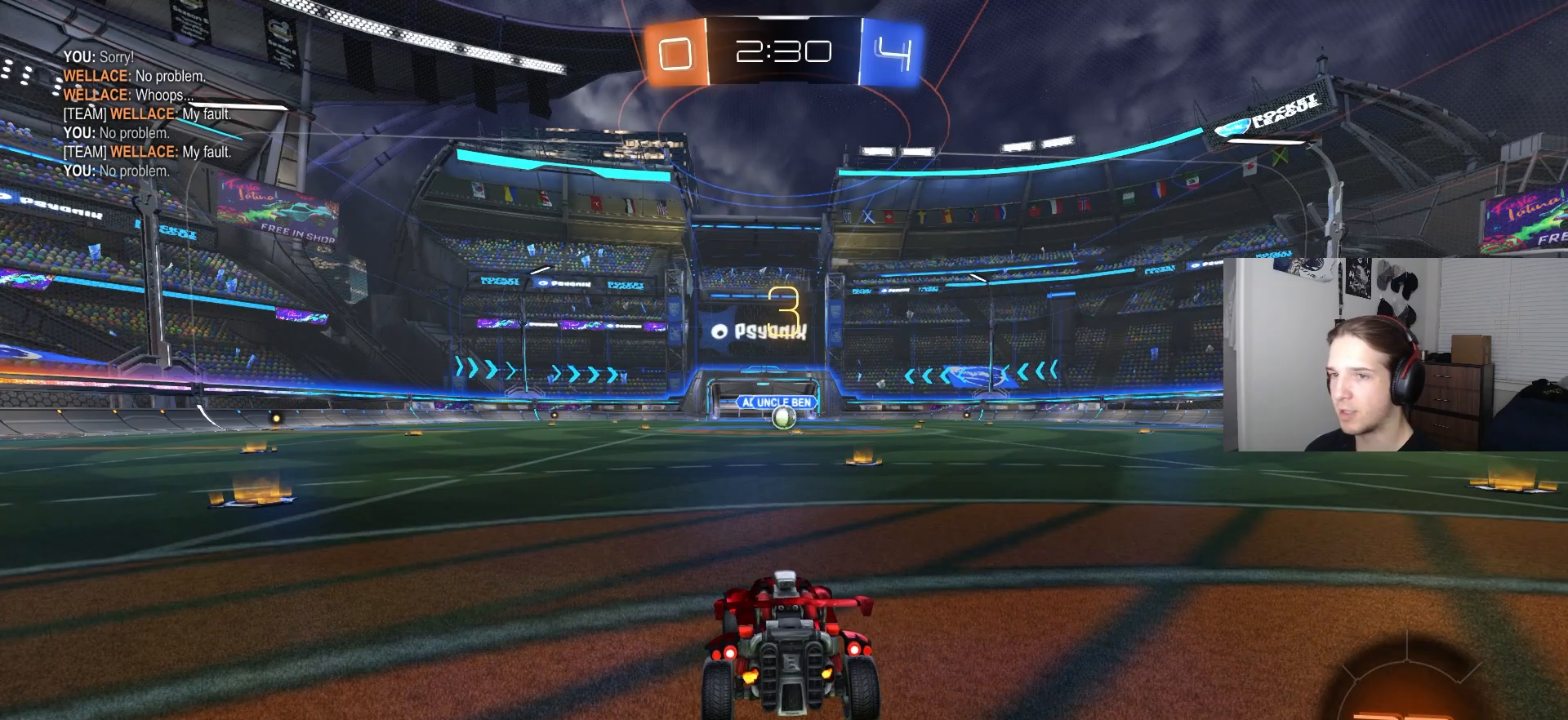
{"buttons": ["R2"], "left_stick": "center", "right_stick": "center", "events": [[100, "DPAD_UP", "down"], [183, "DPAD_UP", "up"]]}
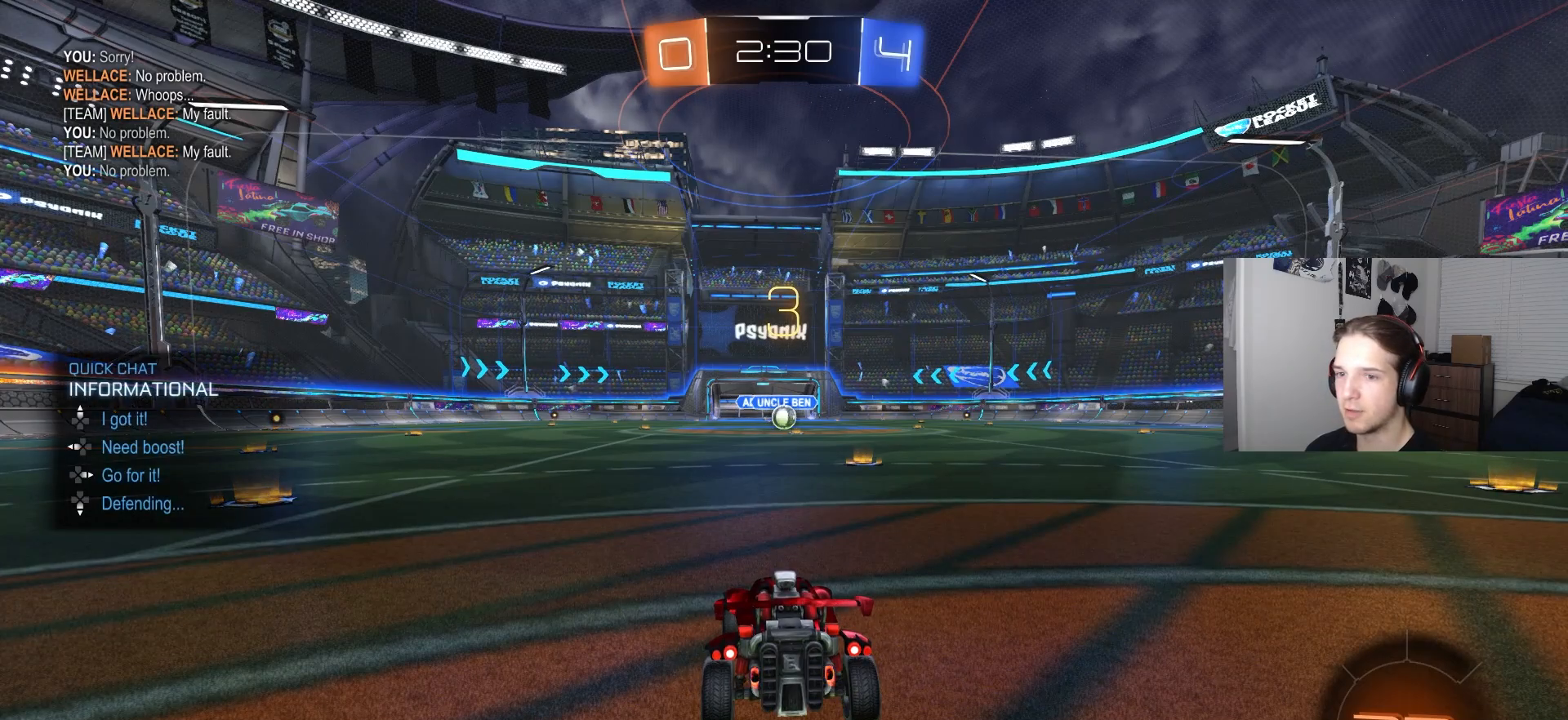
{"buttons": ["R2"], "left_stick": "center", "right_stick": "center", "events": [[150, "DPAD_RIGHT", "down"], [183, "DPAD_RIGHT", "up"], [317, "DPAD_UP", "down"], [383, "DPAD_UP", "up"]]}
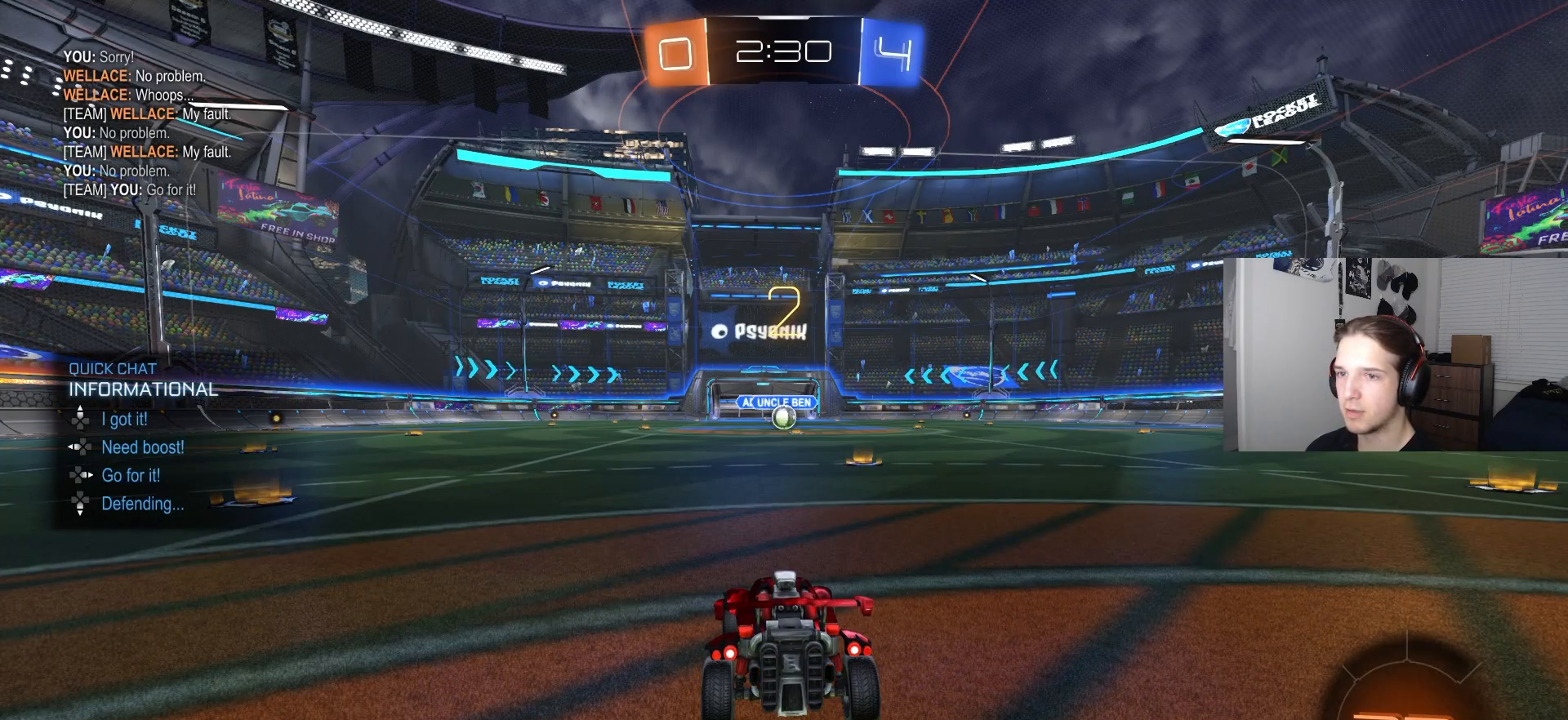
{"buttons": ["CIRCLE", "R2"], "left_stick": "center", "right_stick": "center", "events": [[33, "DPAD_RIGHT", "down"], [83, "DPAD_RIGHT", "up"], [183, "DPAD_UP", "down"], [250, "DPAD_UP", "up"], [350, "DPAD_RIGHT", "down"], [450, "DPAD_RIGHT", "up"], [483, "CIRCLE", "down"]]}
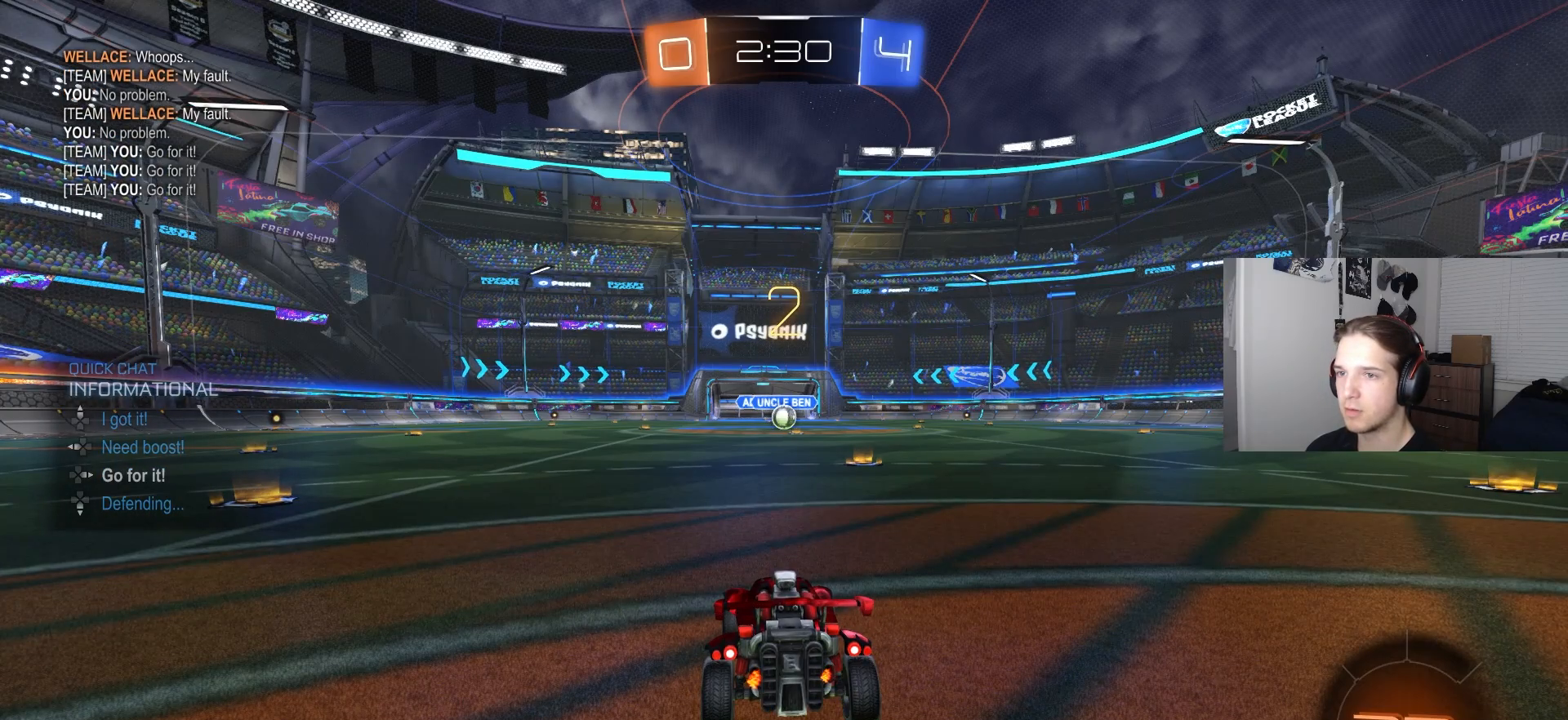
{"buttons": ["CIRCLE", "R2"], "left_stick": "right", "right_stick": "center", "events": [[400, "left_stick", "right"]]}
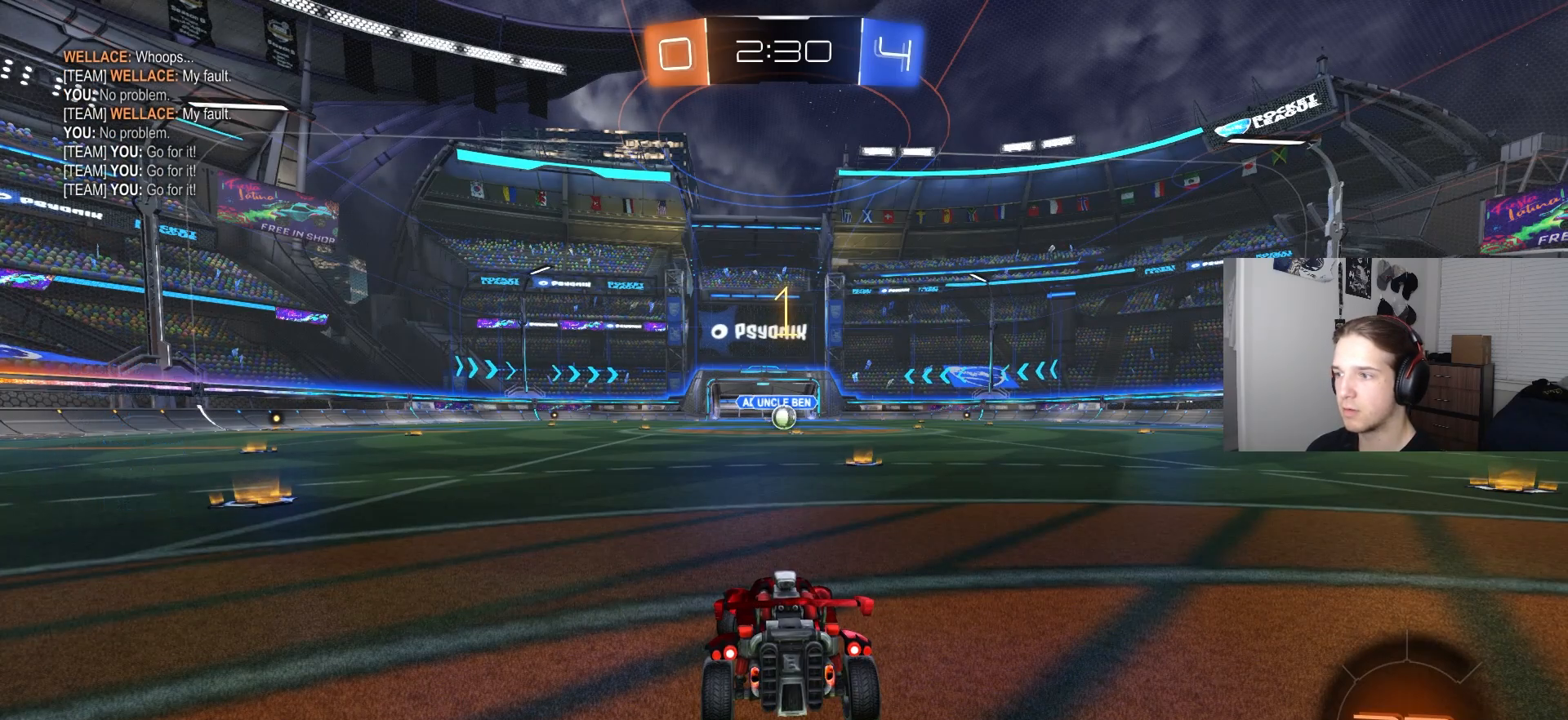
{"buttons": ["CIRCLE", "R2"], "left_stick": "center", "right_stick": "center", "events": [[17, "CIRCLE", "up"], [17, "left_stick", "center"], [50, "CIRCLE", "down"]]}
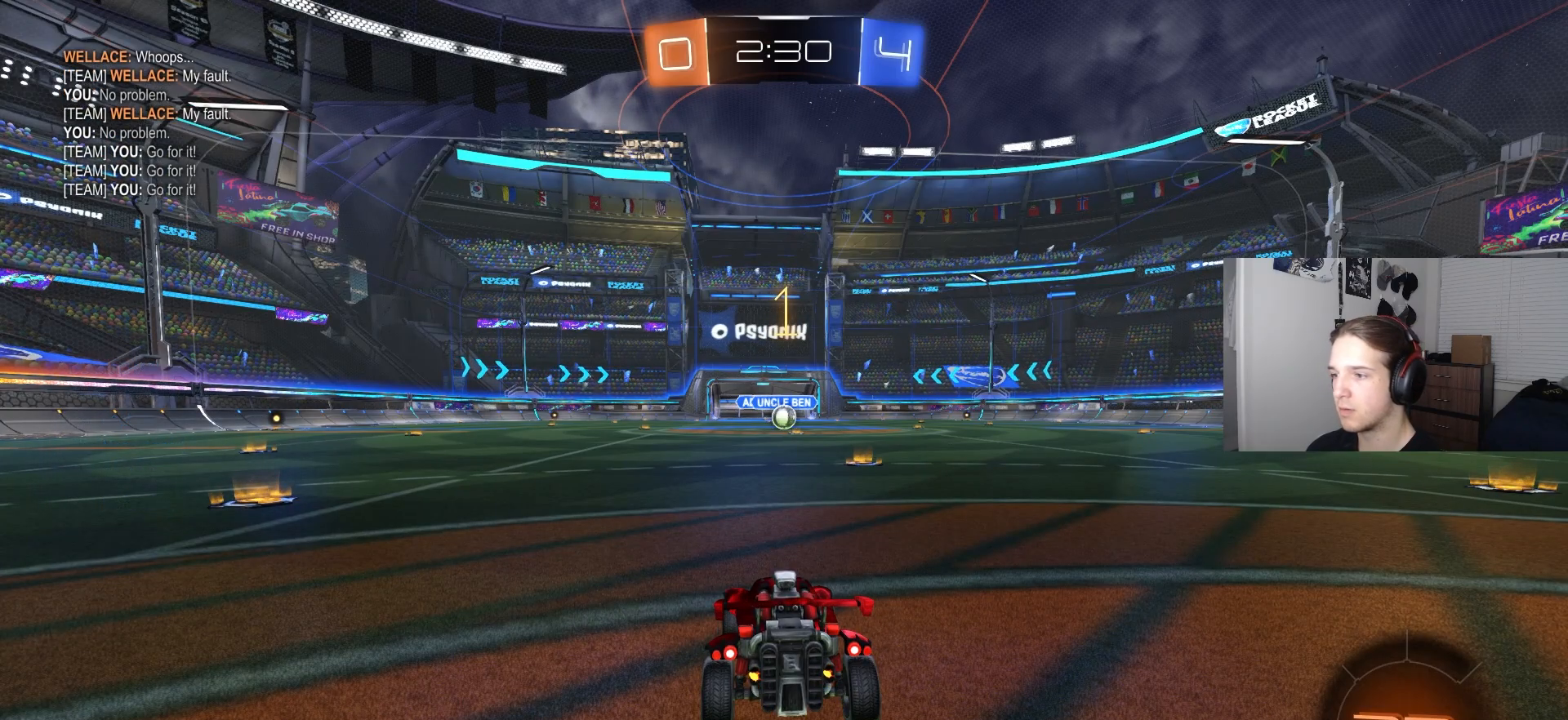
{"buttons": ["CIRCLE", "R2"], "left_stick": "center", "right_stick": "center", "events": [[33, "CIRCLE", "up"], [133, "CIRCLE", "down"], [167, "left_stick", "down-right"], [317, "left_stick", "center"]]}
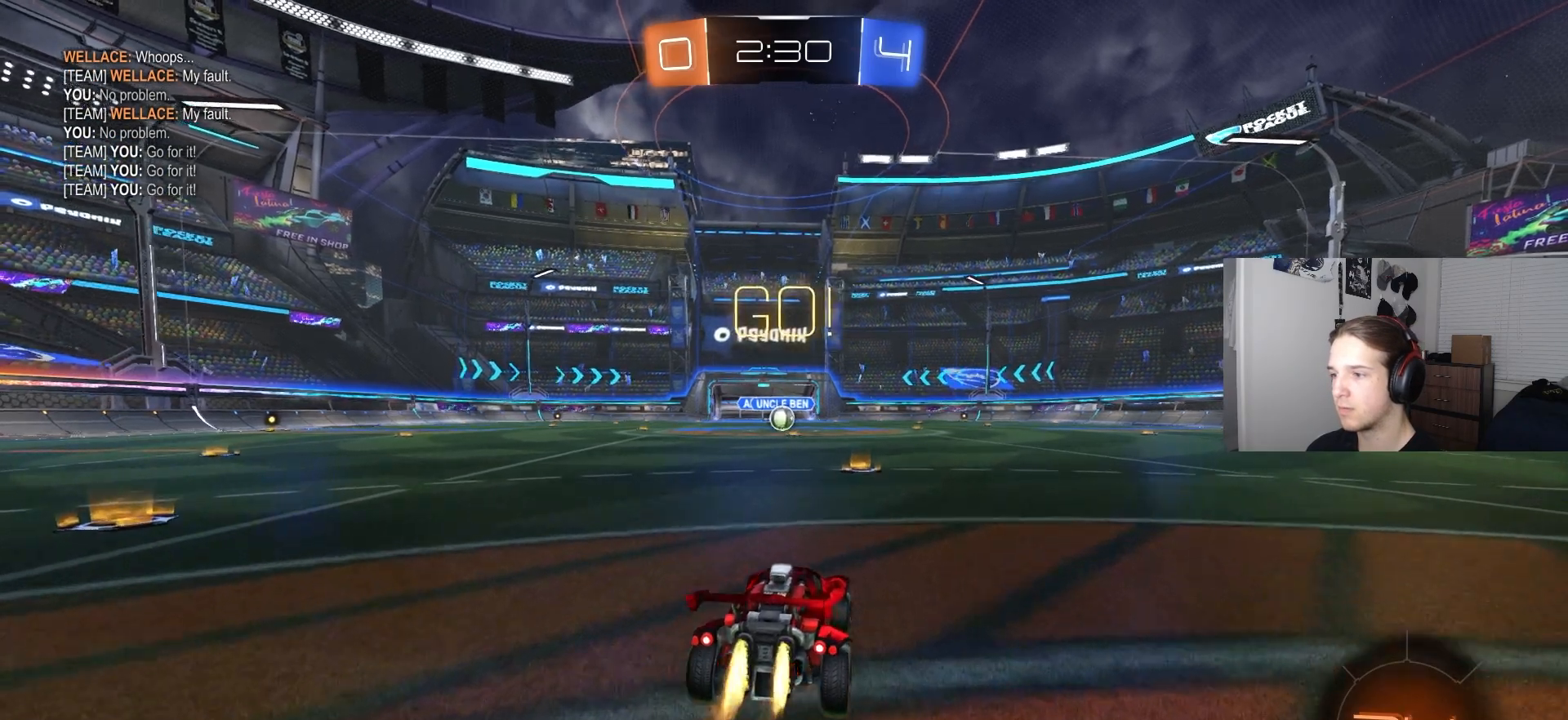
{"buttons": ["CROSS", "CIRCLE", "L1", "R2", "L3"], "left_stick": "down", "right_stick": "center", "events": [[267, "CROSS", "down"], [267, "left_stick", "up-right"], [317, "L1", "down"], [333, "CROSS", "up"], [367, "CROSS", "down"], [367, "L3", "down"], [400, "left_stick", "down"]]}
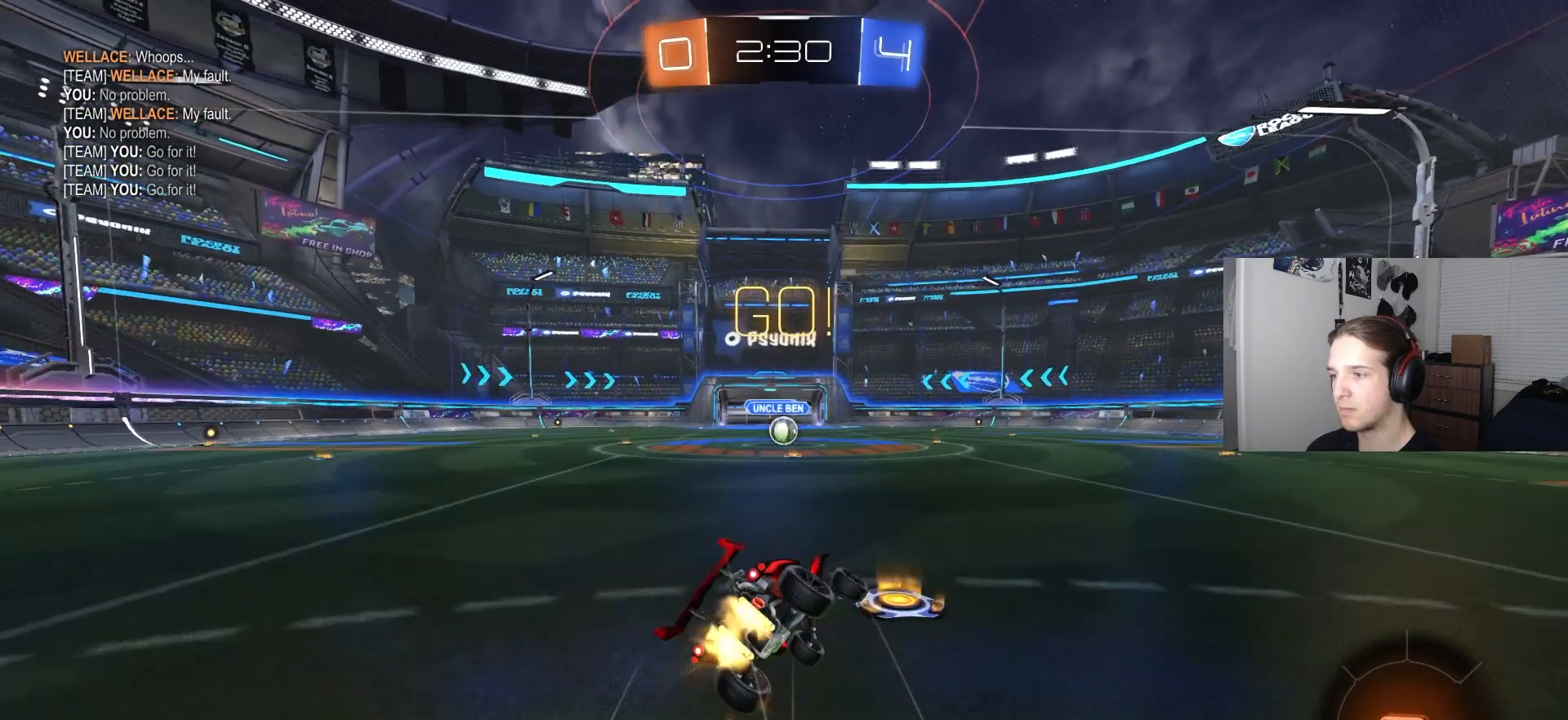
{"buttons": ["CIRCLE", "L1", "R2", "L3"], "left_stick": "down-left", "right_stick": "center", "events": [[33, "CROSS", "up"], [167, "L3", "up"], [233, "TRIANGLE", "down"], [350, "TRIANGLE", "up"], [350, "left_stick", "down-left"], [367, "L3", "down"]]}
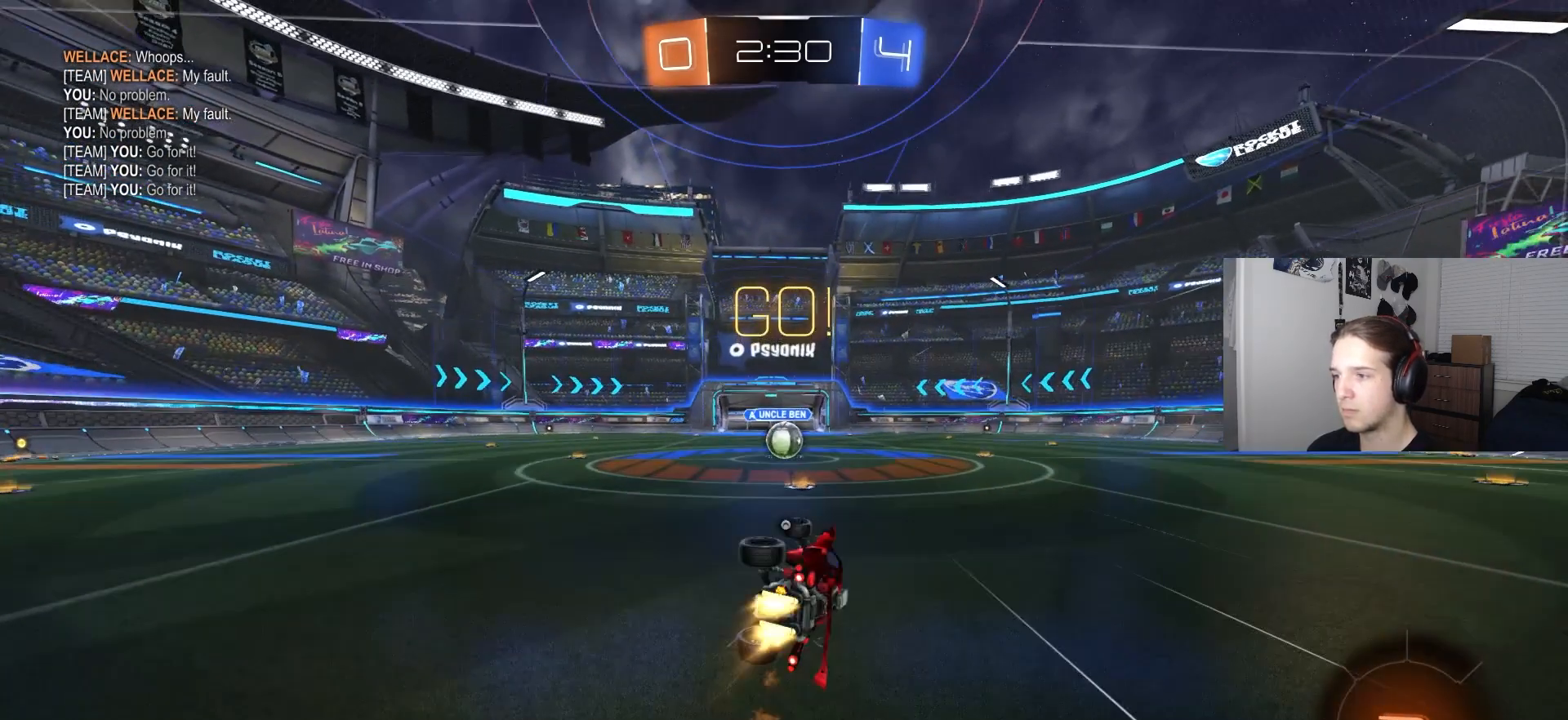
{"buttons": ["CIRCLE", "R2"], "left_stick": "center", "right_stick": "center", "events": [[33, "L3", "up"], [133, "L1", "up"], [133, "left_stick", "center"], [200, "CIRCLE", "up"], [400, "left_stick", "right"], [500, "CIRCLE", "down"], [500, "left_stick", "center"]]}
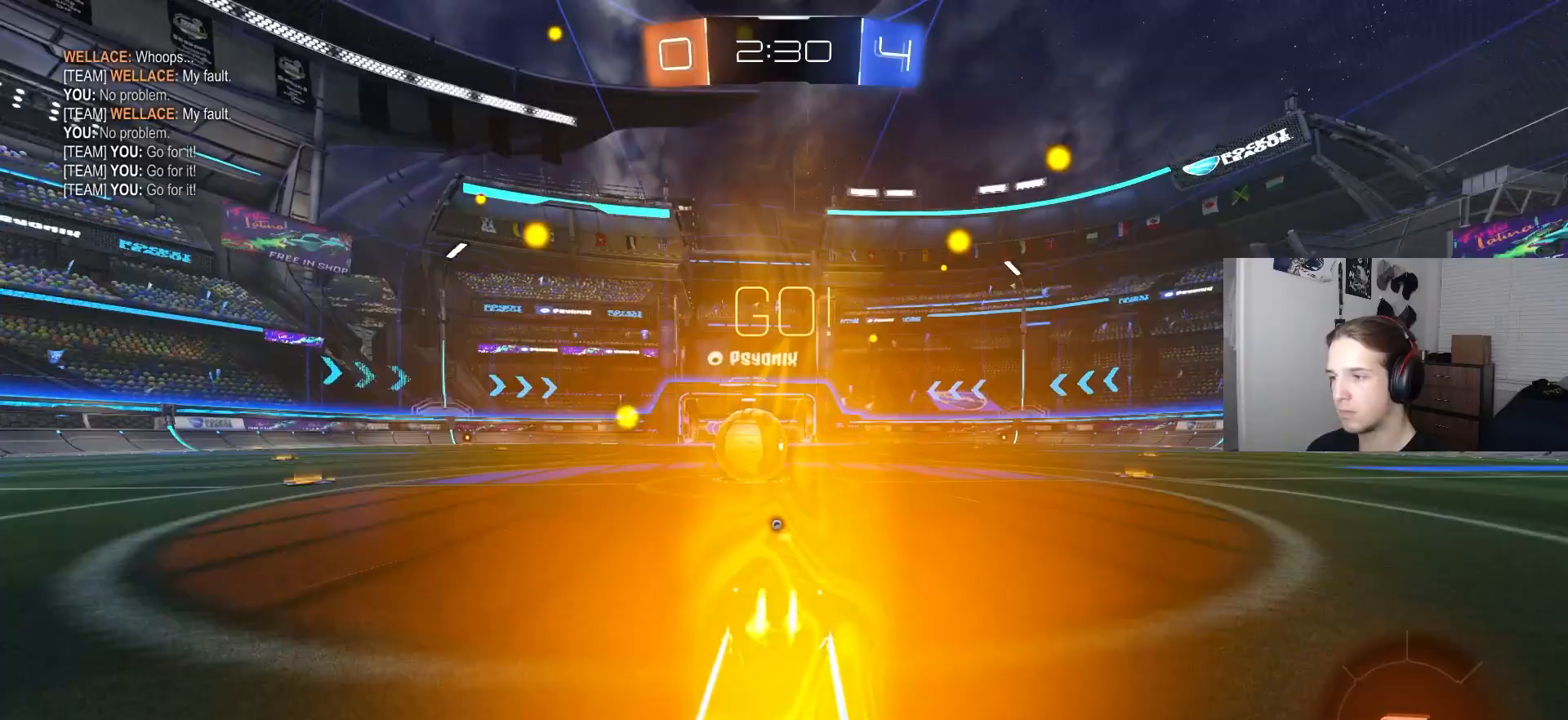
{"buttons": ["CIRCLE", "R2"], "left_stick": "center", "right_stick": "center", "events": [[117, "CIRCLE", "up"], [217, "left_stick", "left"], [267, "CIRCLE", "down"], [467, "left_stick", "center"]]}
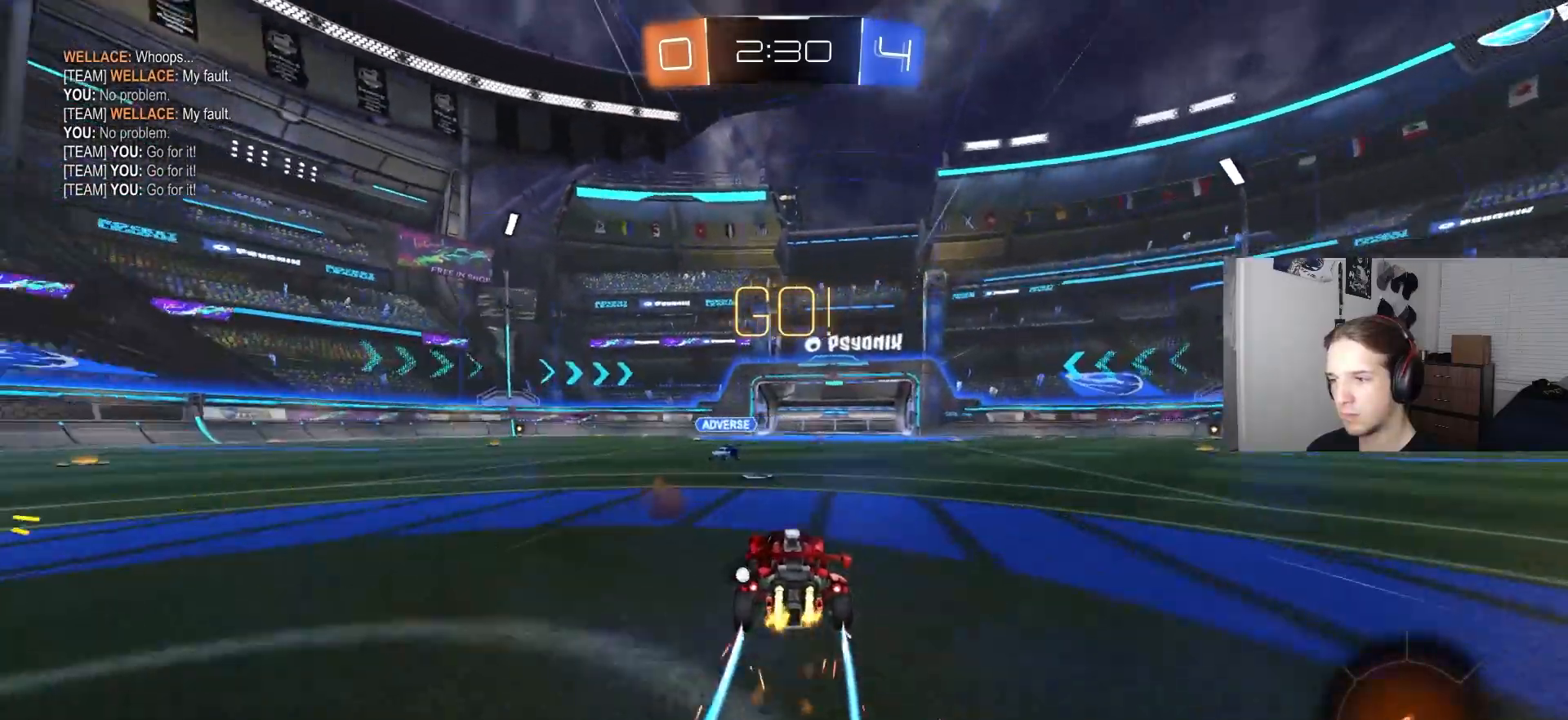
{"buttons": ["TRIANGLE", "R2"], "left_stick": "left", "right_stick": "center", "events": [[117, "CIRCLE", "up"], [117, "left_stick", "left"], [383, "L1", "down"], [417, "TRIANGLE", "down"], [467, "L1", "up"]]}
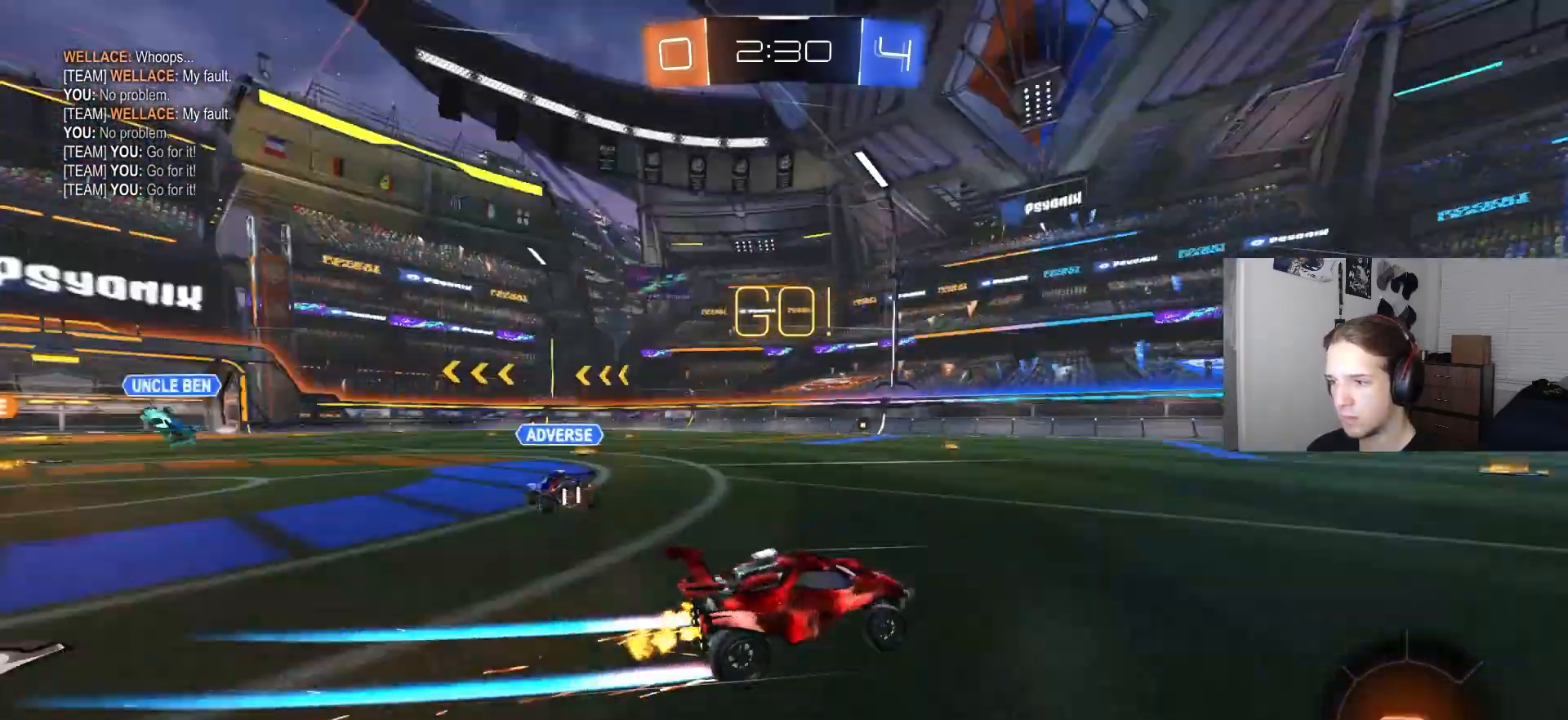
{"buttons": ["CIRCLE", "R2"], "left_stick": "right", "right_stick": "center", "events": [[33, "TRIANGLE", "up"], [50, "left_stick", "center"], [150, "left_stick", "down-right"], [283, "CIRCLE", "down"], [300, "left_stick", "center"], [483, "left_stick", "right"]]}
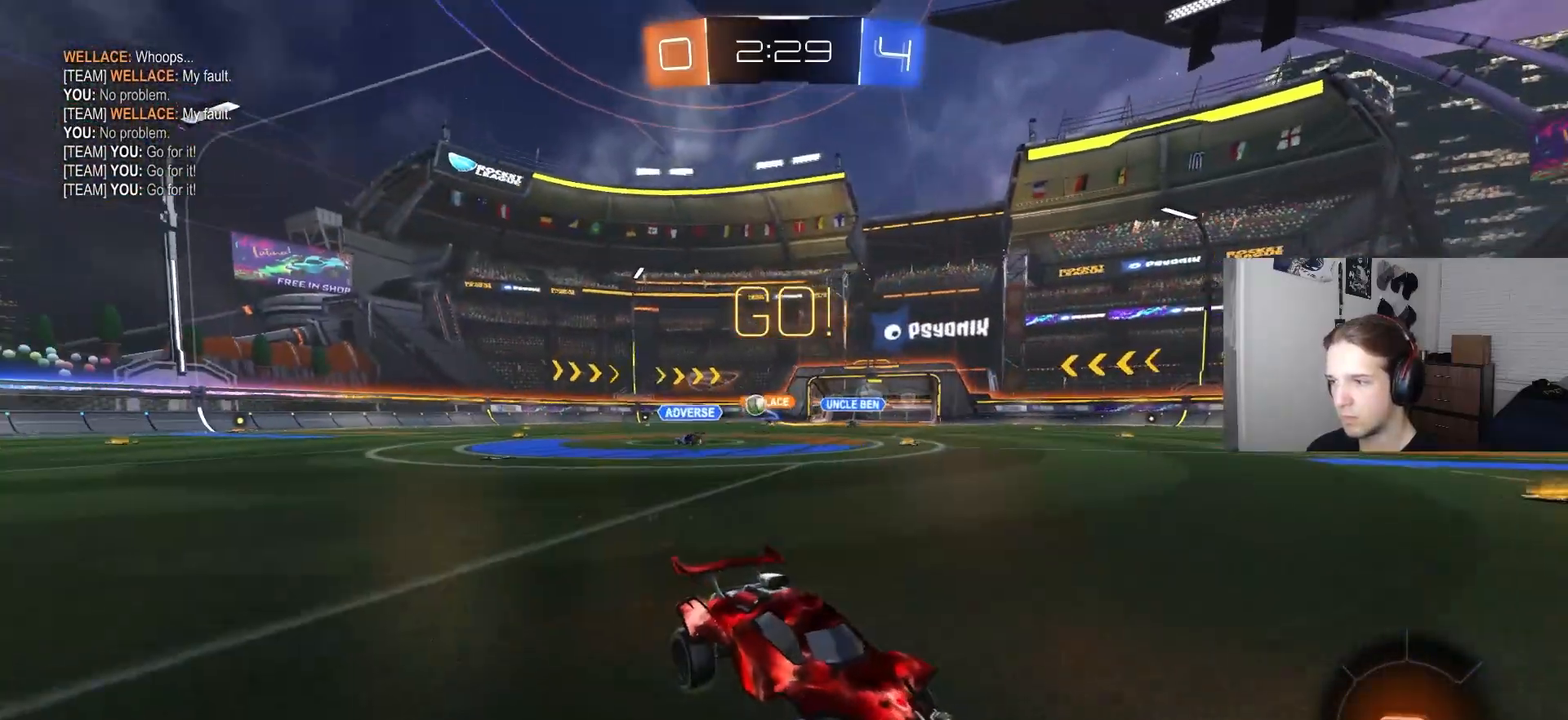
{"buttons": ["R2"], "left_stick": "left", "right_stick": "center", "events": [[67, "left_stick", "center"], [133, "CIRCLE", "up"], [450, "left_stick", "left"]]}
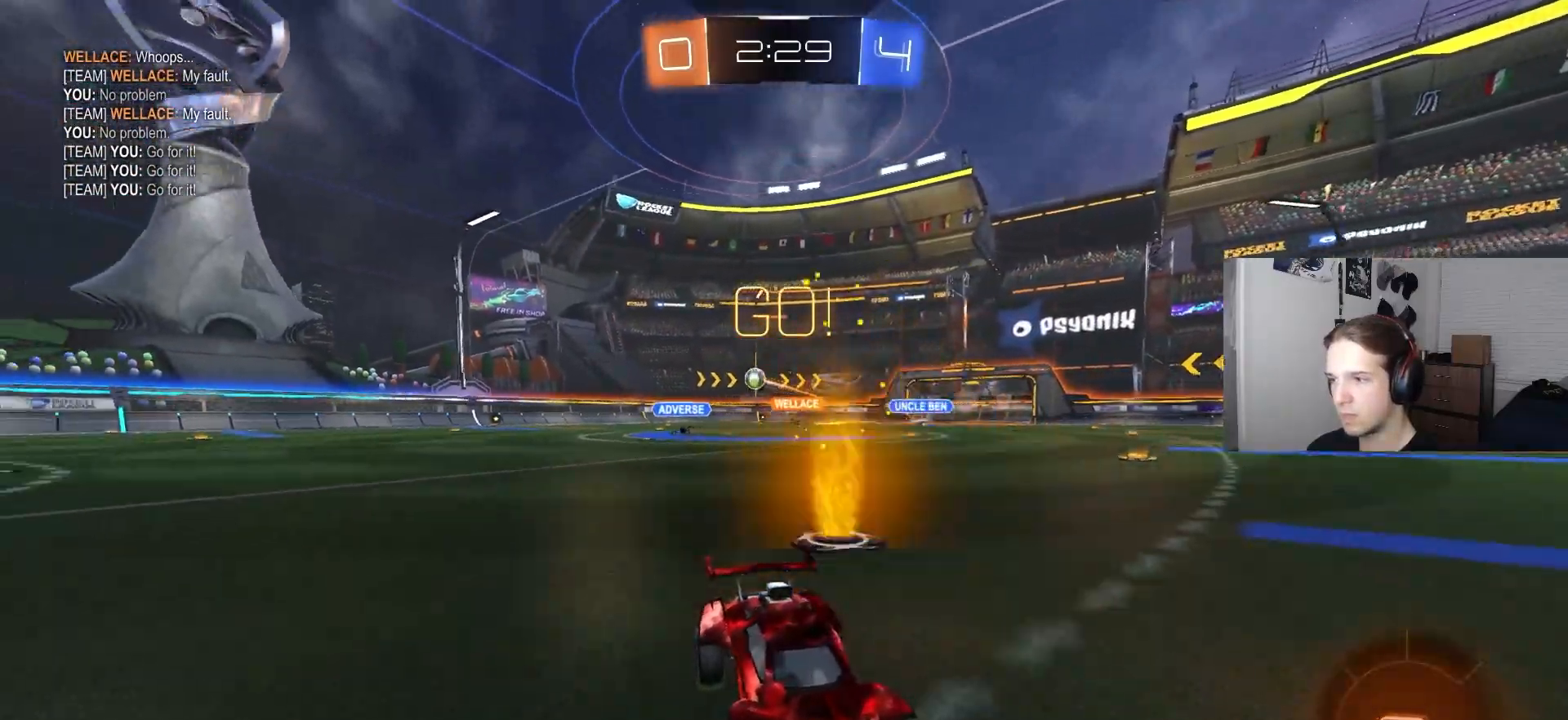
{"buttons": ["R2"], "left_stick": "center", "right_stick": "center", "events": [[117, "left_stick", "center"], [283, "left_stick", "right"], [417, "left_stick", "center"]]}
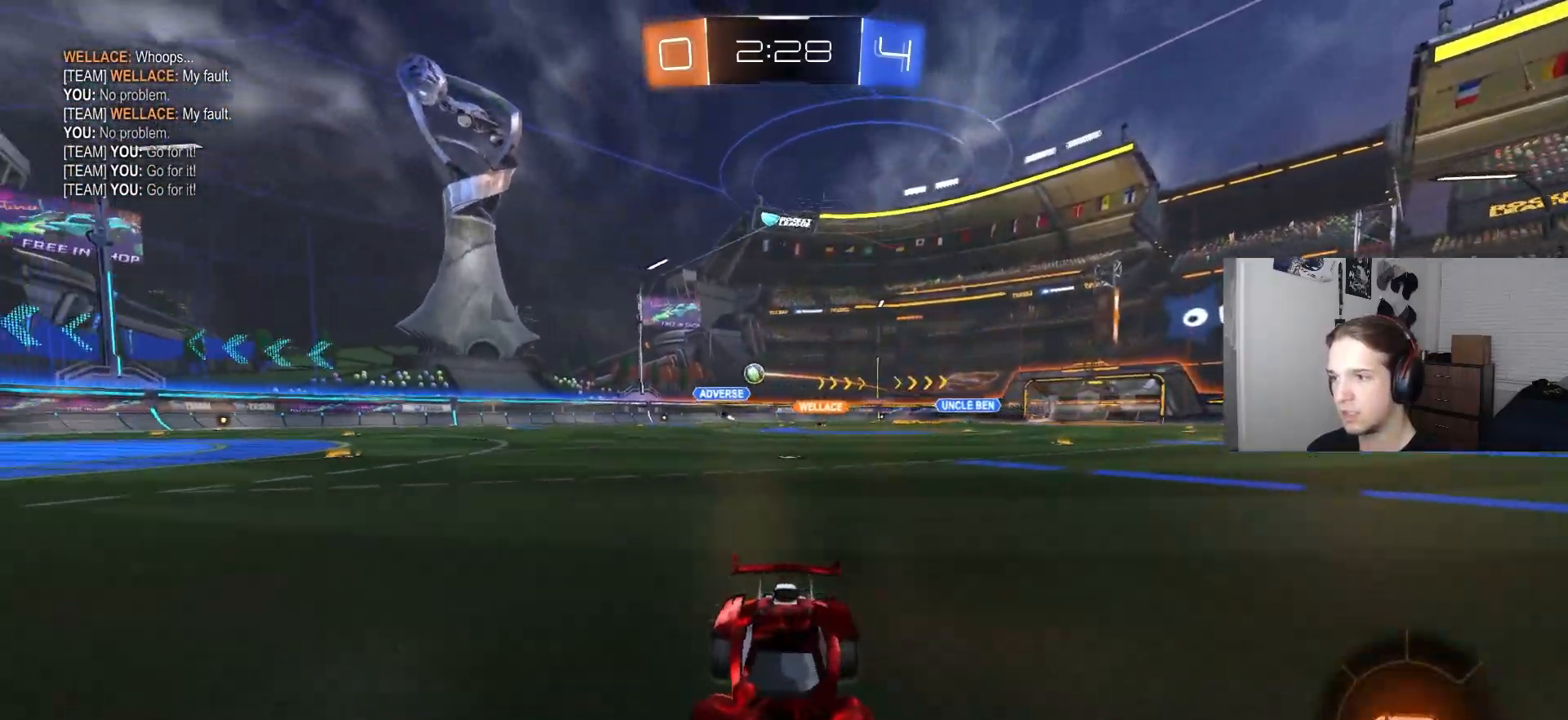
{"buttons": ["R2"], "left_stick": "right", "right_stick": "center", "events": [[33, "left_stick", "right"], [83, "L1", "down"], [267, "L1", "up"]]}
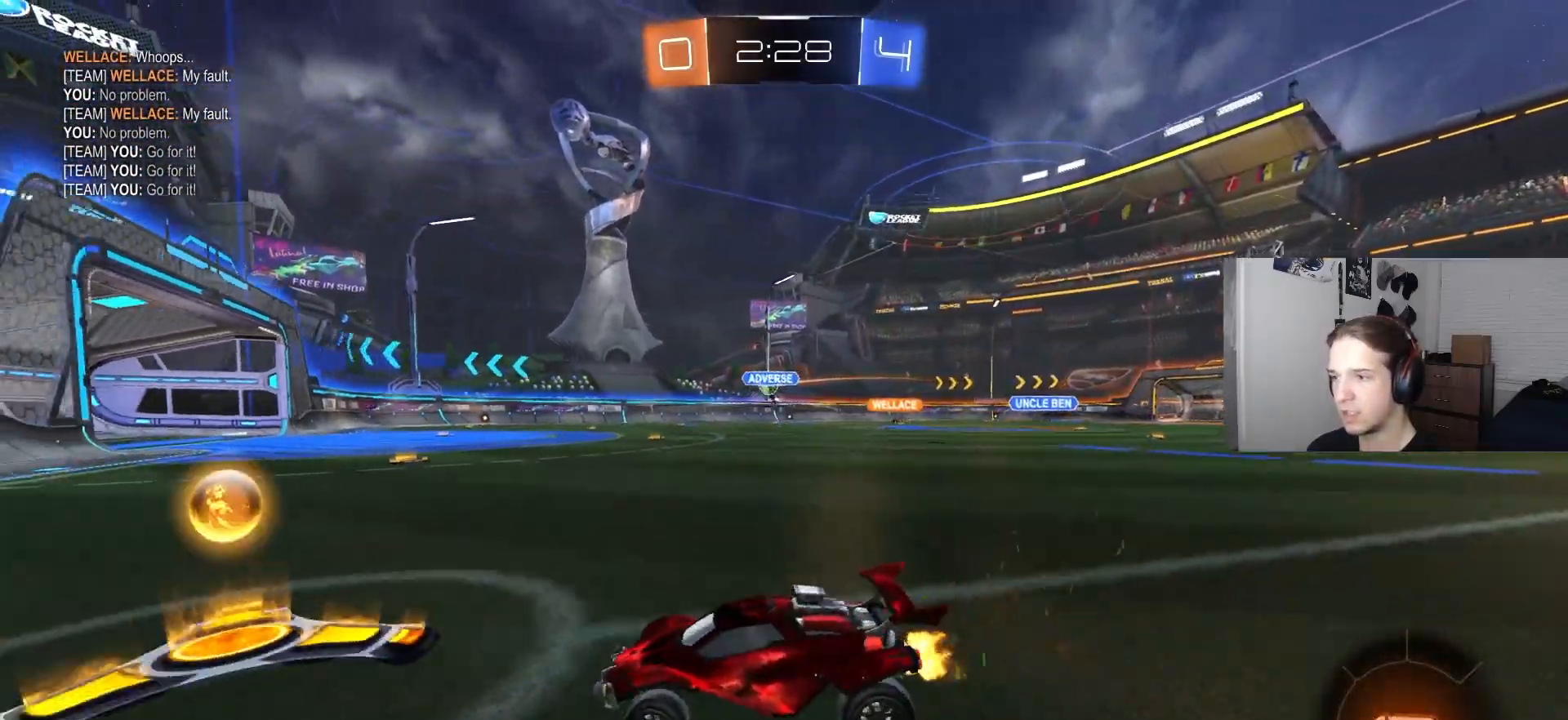
{"buttons": ["R2"], "left_stick": "center", "right_stick": "center", "events": [[233, "left_stick", "center"], [350, "left_stick", "right"], [500, "left_stick", "center"]]}
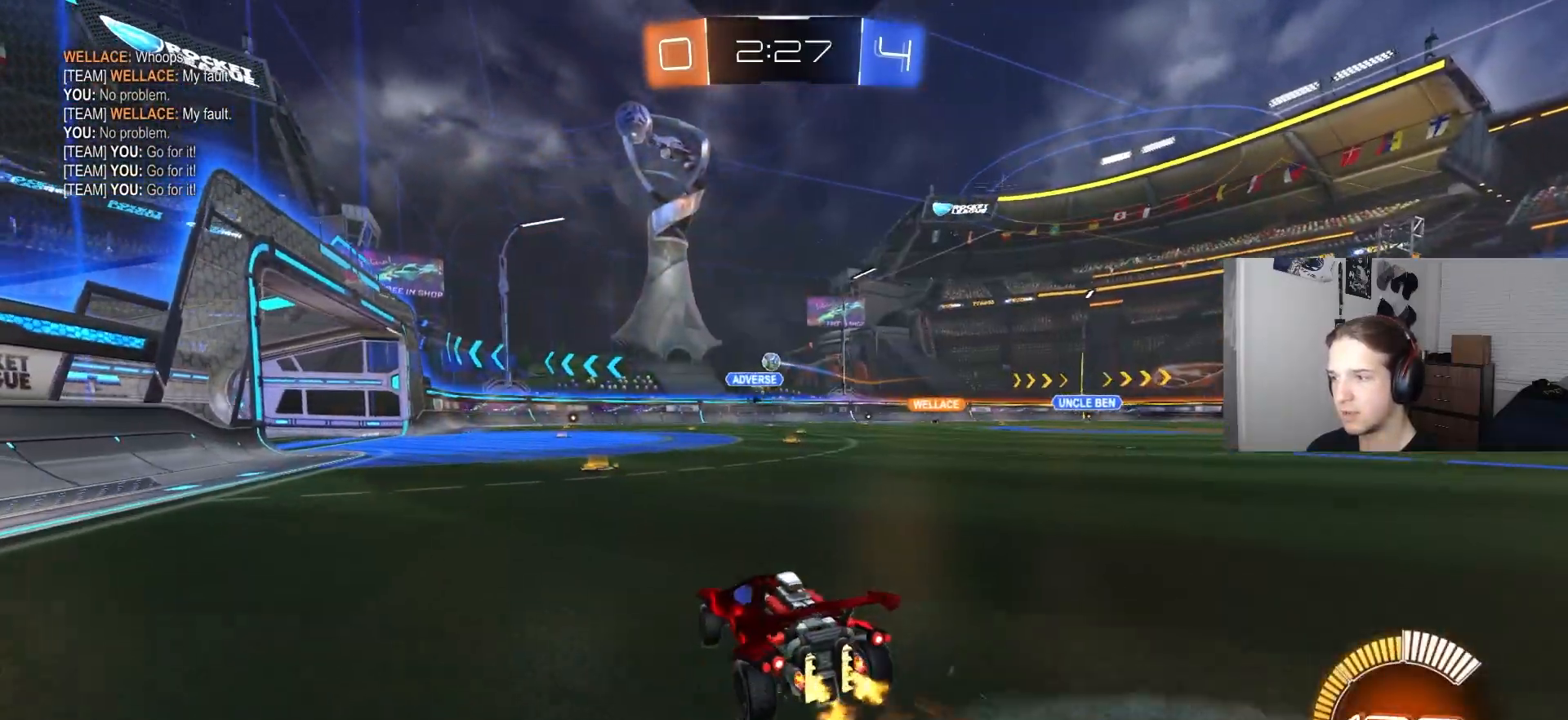
{"buttons": ["CIRCLE", "R2"], "left_stick": "right", "right_stick": "center", "events": [[50, "left_stick", "left"], [167, "left_stick", "center"], [200, "CIRCLE", "down"], [383, "left_stick", "right"]]}
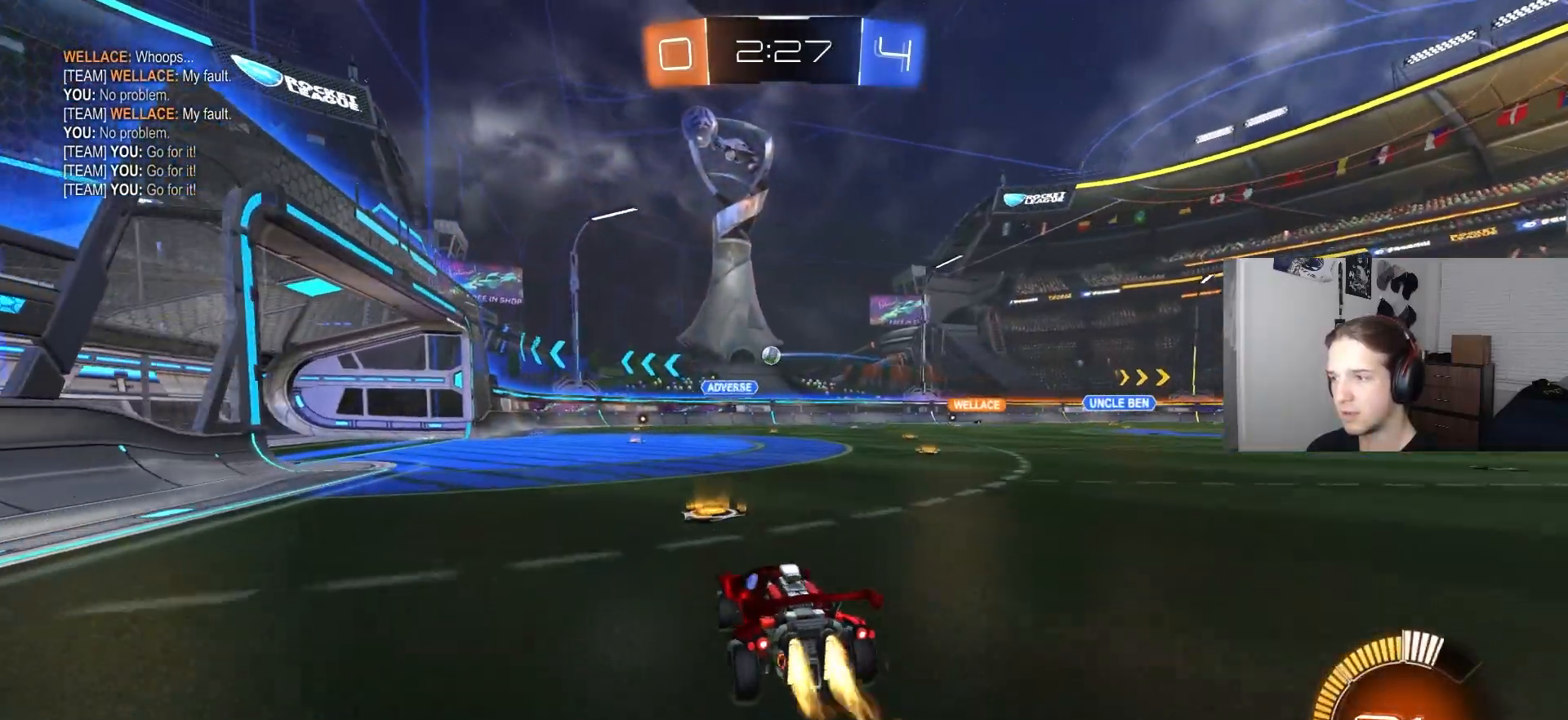
{"buttons": ["CIRCLE", "R2"], "left_stick": "center", "right_stick": "center", "events": [[217, "left_stick", "center"], [350, "left_stick", "right"], [483, "left_stick", "center"]]}